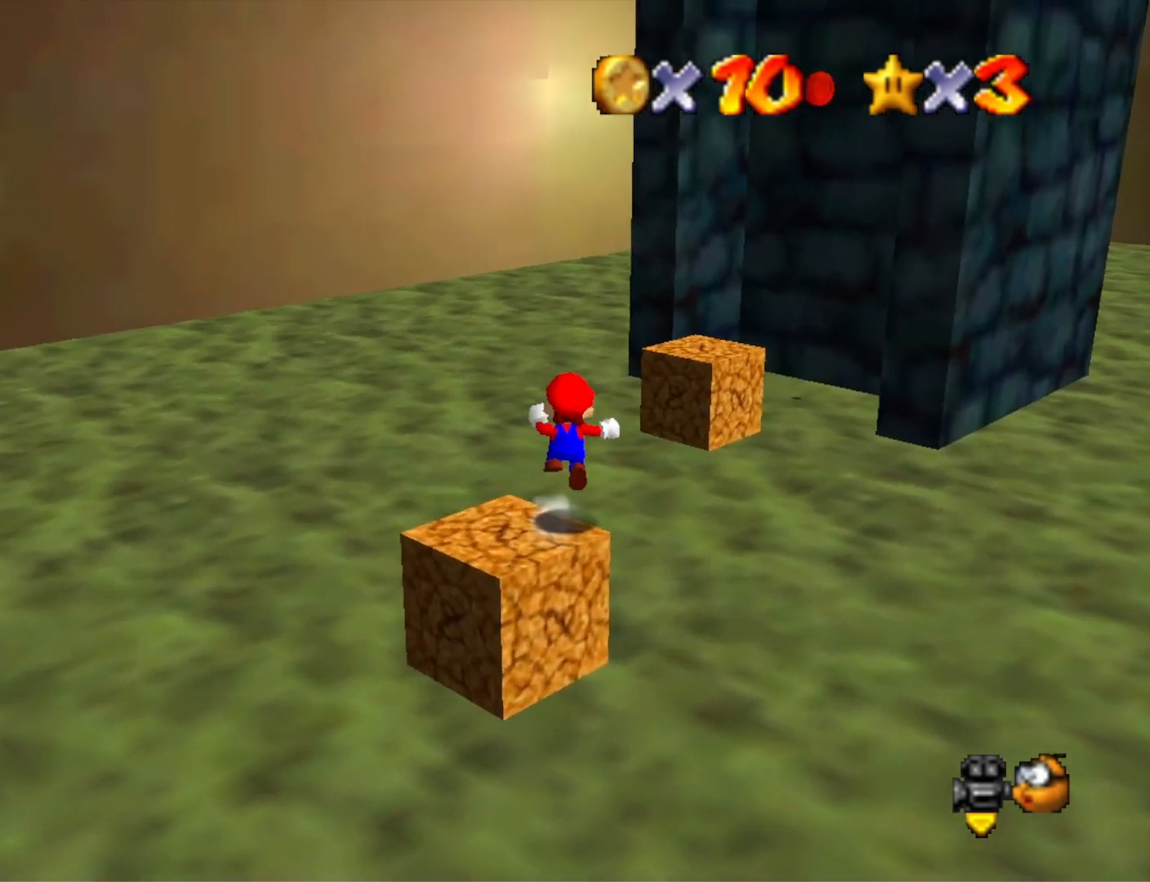
Gameplay with a controller (PlayStation layout); each line is a JSON object with the inputs held at the frame after it. "events" lists button and stick changes between this image and that frame as [ms after this image, input, new state], when the widget could be followed in between.
{"buttons": [], "left_stick": "right", "right_stick": "center", "events": [[67, "CROSS", "up"], [67, "L2", "up"], [167, "left_stick", "right"]]}
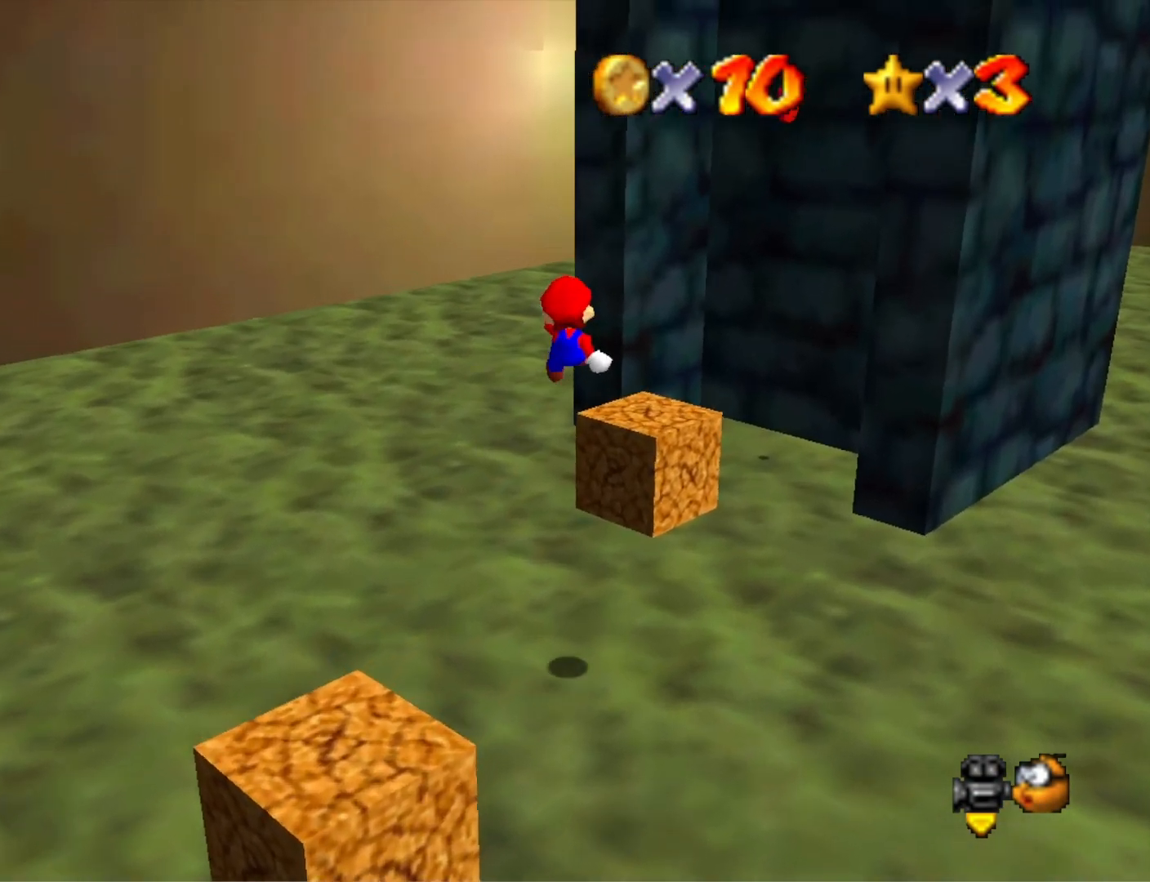
{"buttons": [], "left_stick": "up-right", "right_stick": "center", "events": [[133, "left_stick", "up-right"]]}
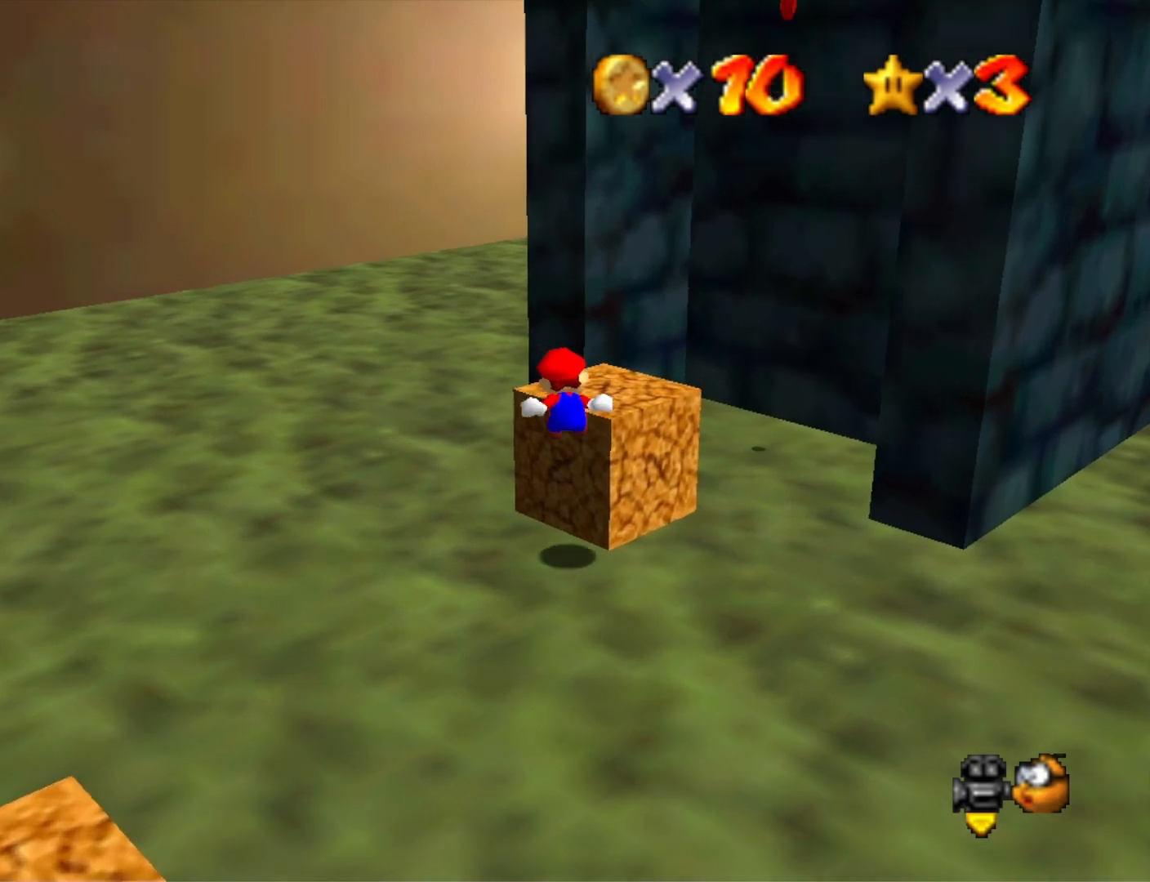
{"buttons": [], "left_stick": "center", "right_stick": "center", "events": [[100, "left_stick", "center"], [133, "CROSS", "down"], [200, "CROSS", "up"], [267, "CROSS", "down"], [400, "CROSS", "up"]]}
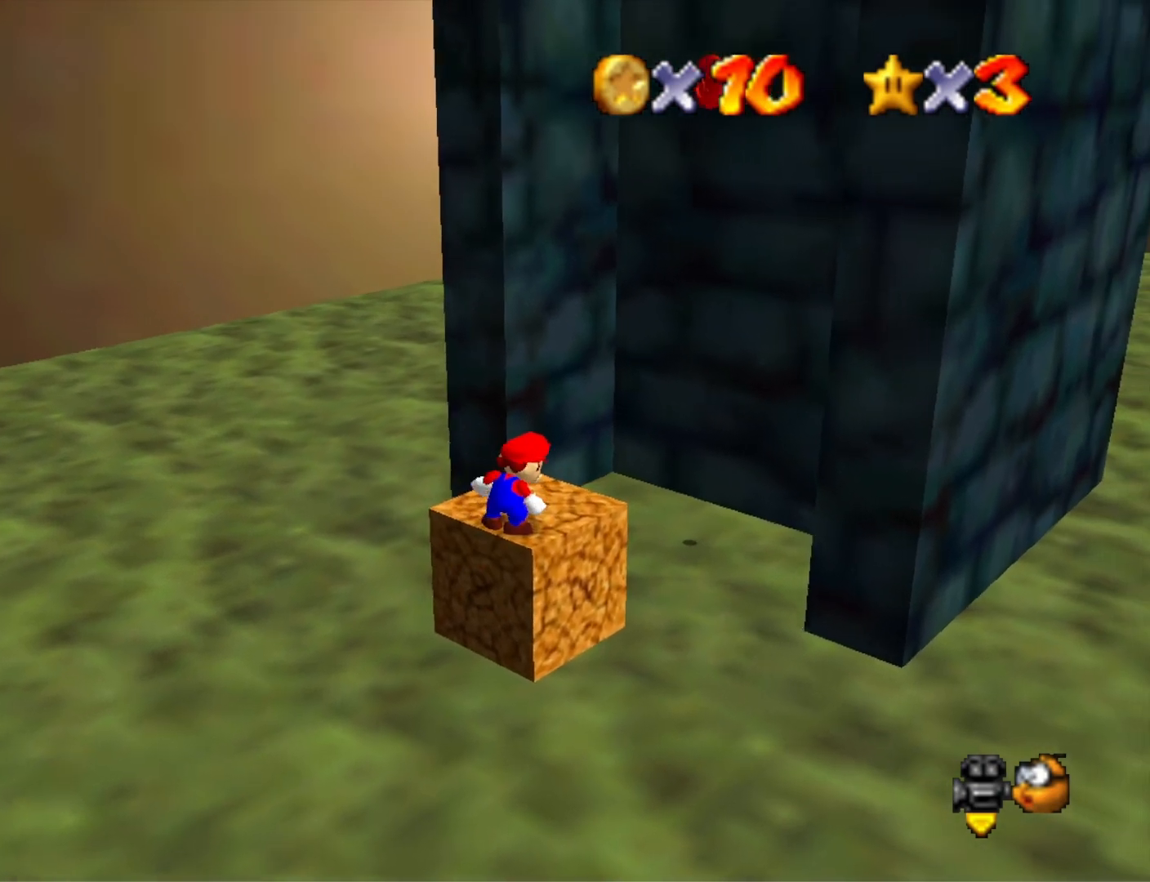
{"buttons": [], "left_stick": "right", "right_stick": "center", "events": [[267, "left_stick", "up-left"], [333, "CROSS", "down"], [333, "left_stick", "center"], [433, "CROSS", "up"], [433, "left_stick", "right"]]}
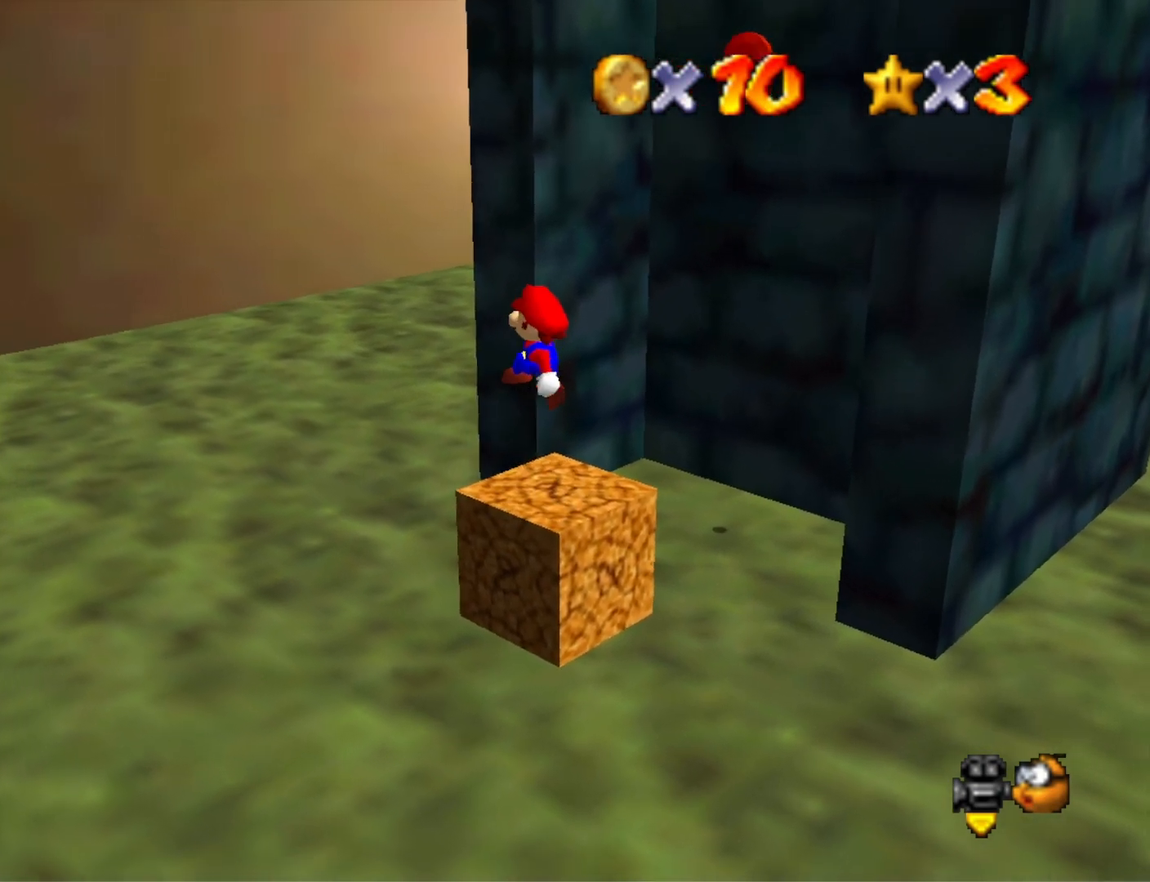
{"buttons": [], "left_stick": "center", "right_stick": "center", "events": [[67, "left_stick", "up-right"], [300, "left_stick", "center"]]}
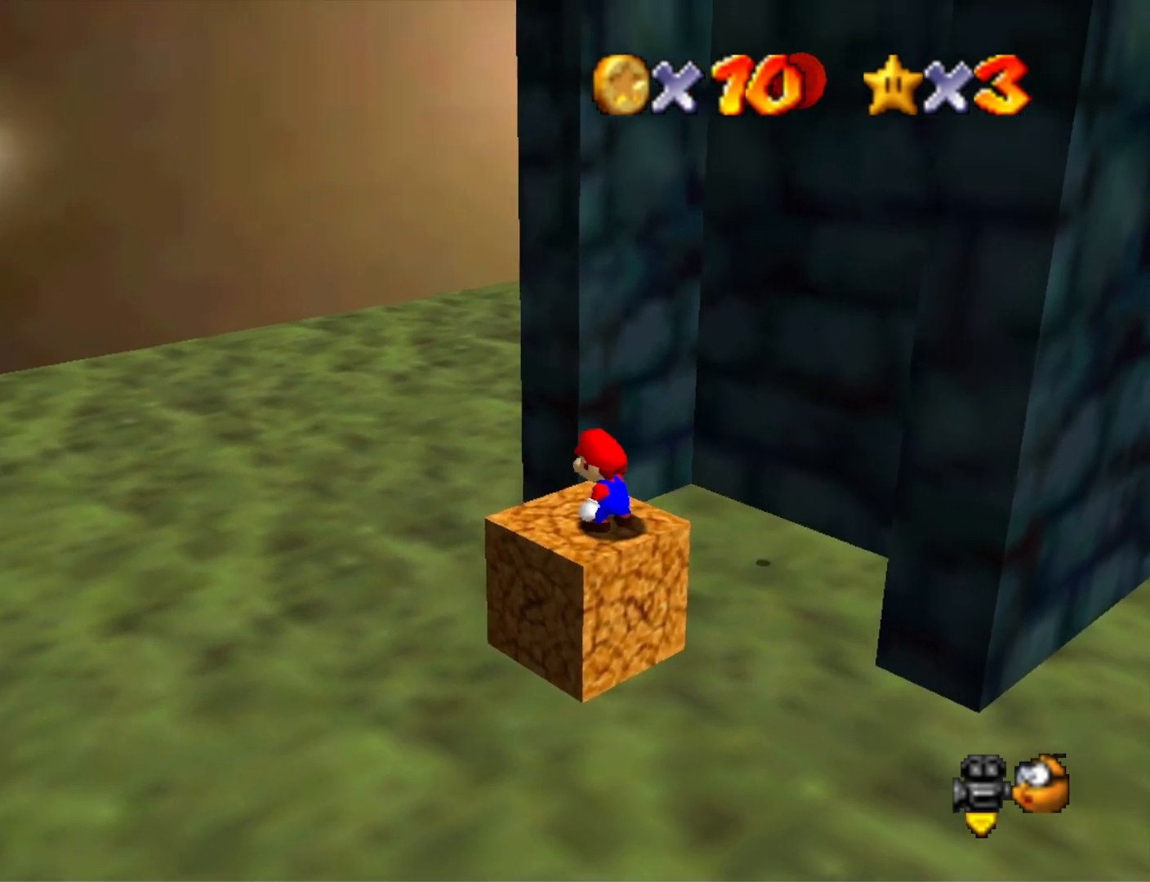
{"buttons": [], "left_stick": "up", "right_stick": "center", "events": [[67, "left_stick", "up-left"], [200, "CROSS", "down"], [200, "left_stick", "center"], [300, "CROSS", "up"], [333, "left_stick", "right"], [500, "left_stick", "up"]]}
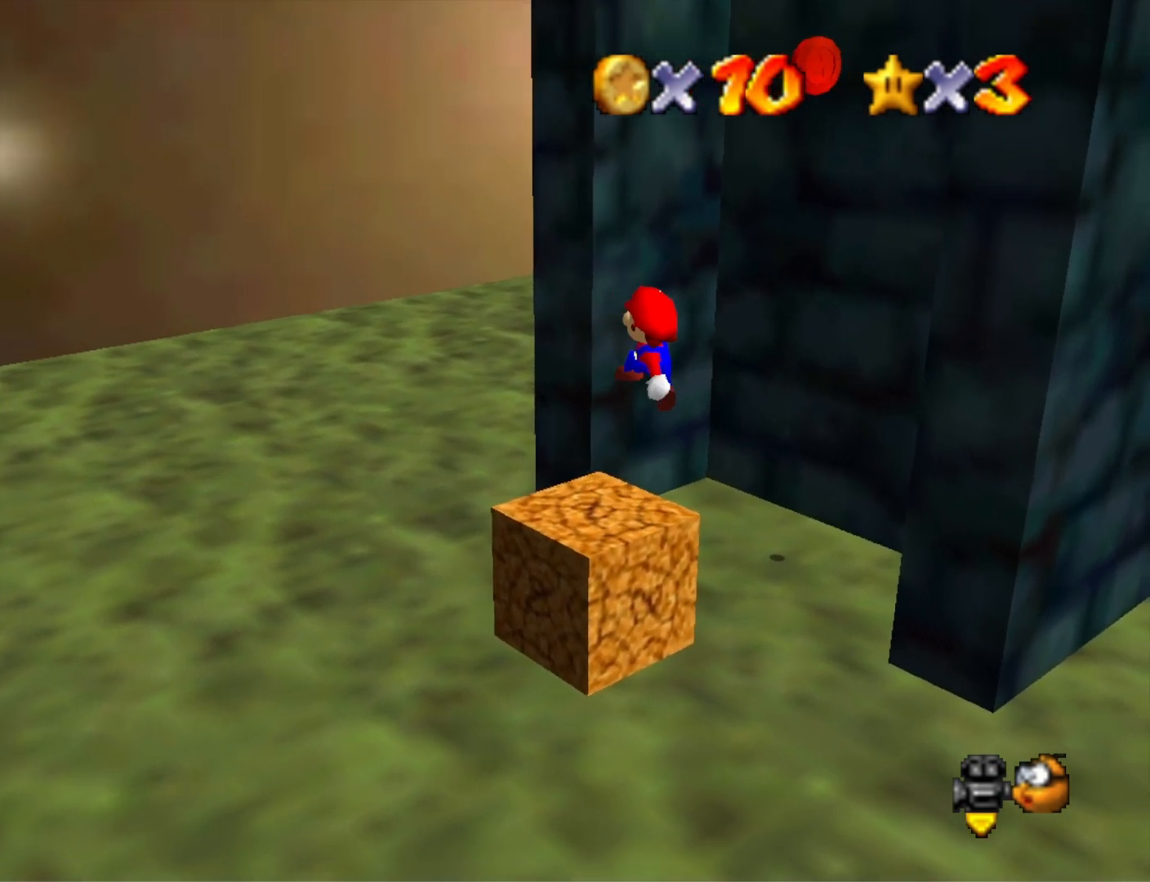
{"buttons": [], "left_stick": "center", "right_stick": "center", "events": [[33, "left_stick", "center"], [333, "CROSS", "down"], [433, "CROSS", "up"]]}
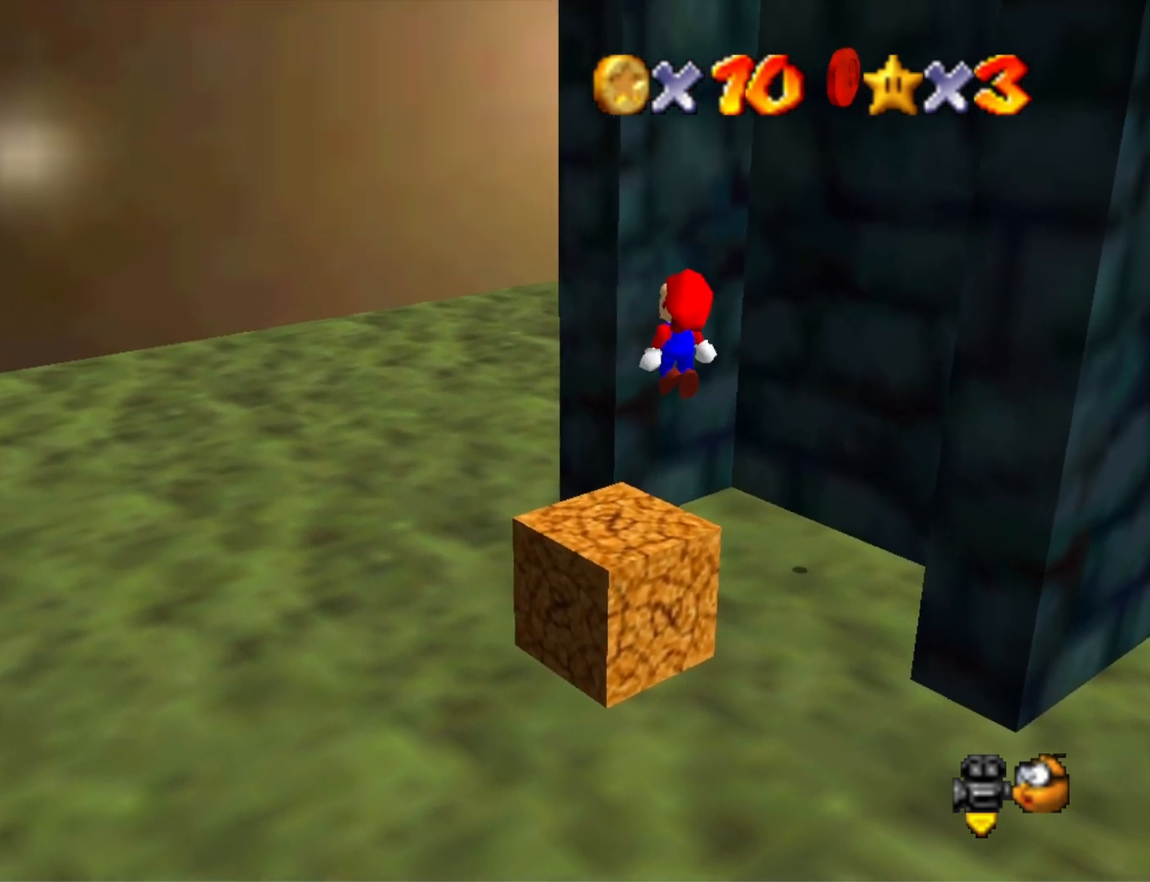
{"buttons": [], "left_stick": "up-left", "right_stick": "center", "events": [[300, "CROSS", "down"], [333, "SQUARE", "down"], [433, "CROSS", "up"], [467, "SQUARE", "up"], [467, "left_stick", "up-left"]]}
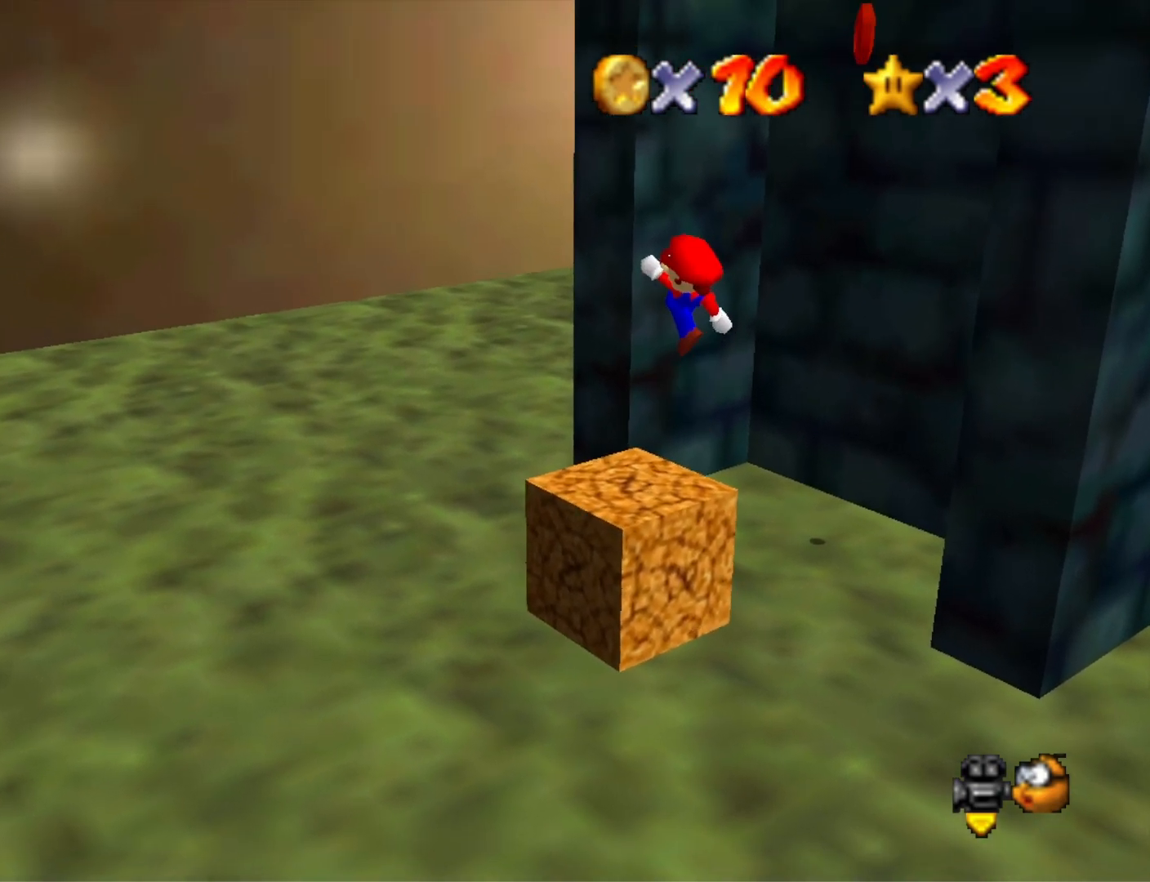
{"buttons": ["CROSS"], "left_stick": "up", "right_stick": "center", "events": [[67, "right_stick", "down-left"], [167, "right_stick", "center"], [333, "CROSS", "down"], [500, "left_stick", "up"]]}
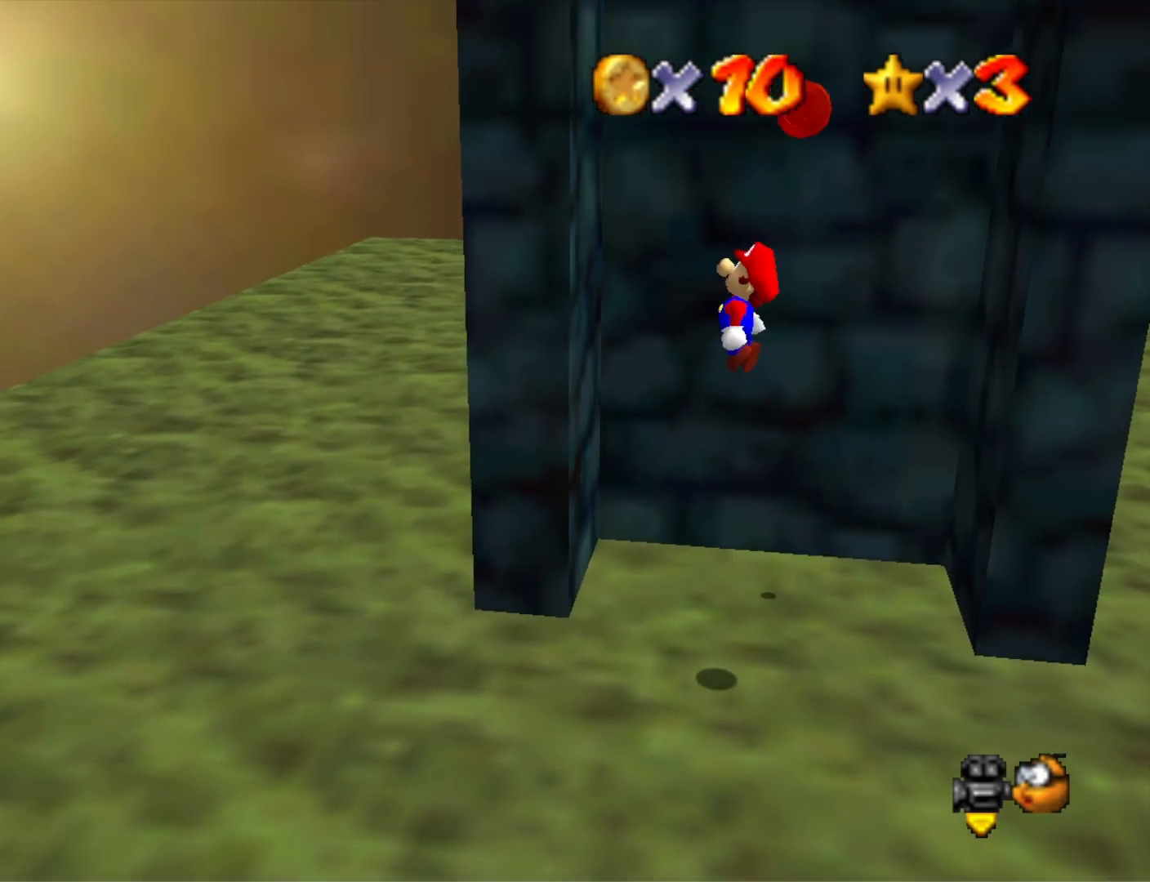
{"buttons": [], "left_stick": "up-left", "right_stick": "center", "events": [[200, "left_stick", "up-left"], [500, "CROSS", "up"]]}
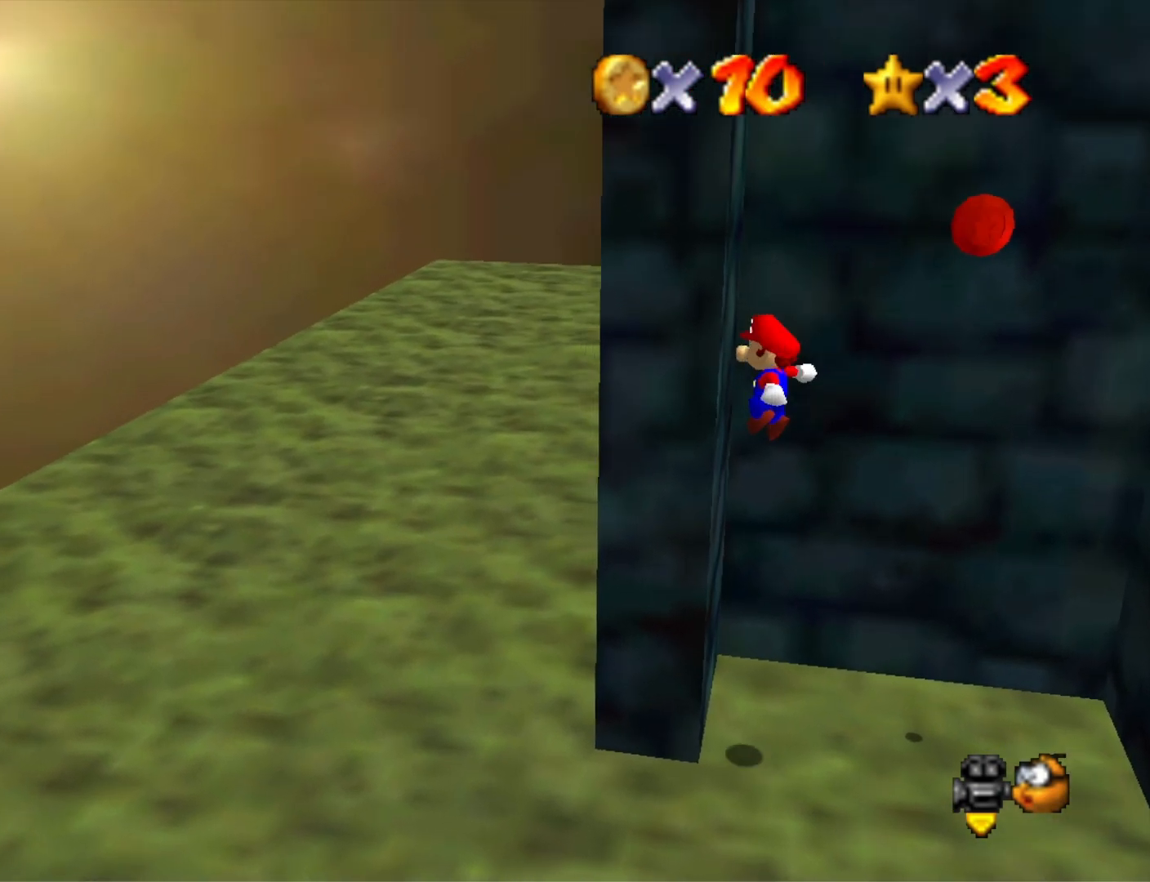
{"buttons": [], "left_stick": "right", "right_stick": "center", "events": [[133, "CROSS", "down"], [167, "left_stick", "right"], [300, "CROSS", "up"]]}
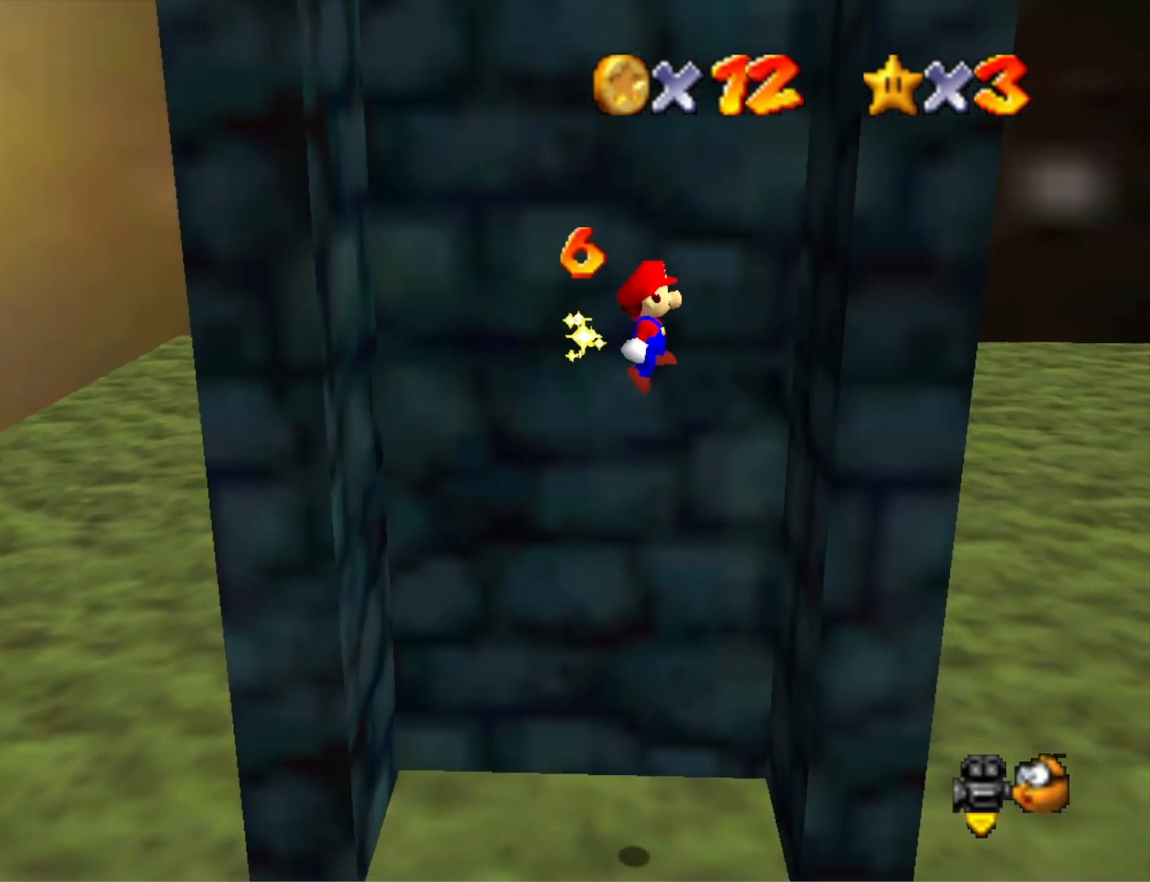
{"buttons": ["CROSS"], "left_stick": "down-left", "right_stick": "center", "events": [[133, "left_stick", "down-right"], [267, "CROSS", "down"], [300, "left_stick", "down-left"]]}
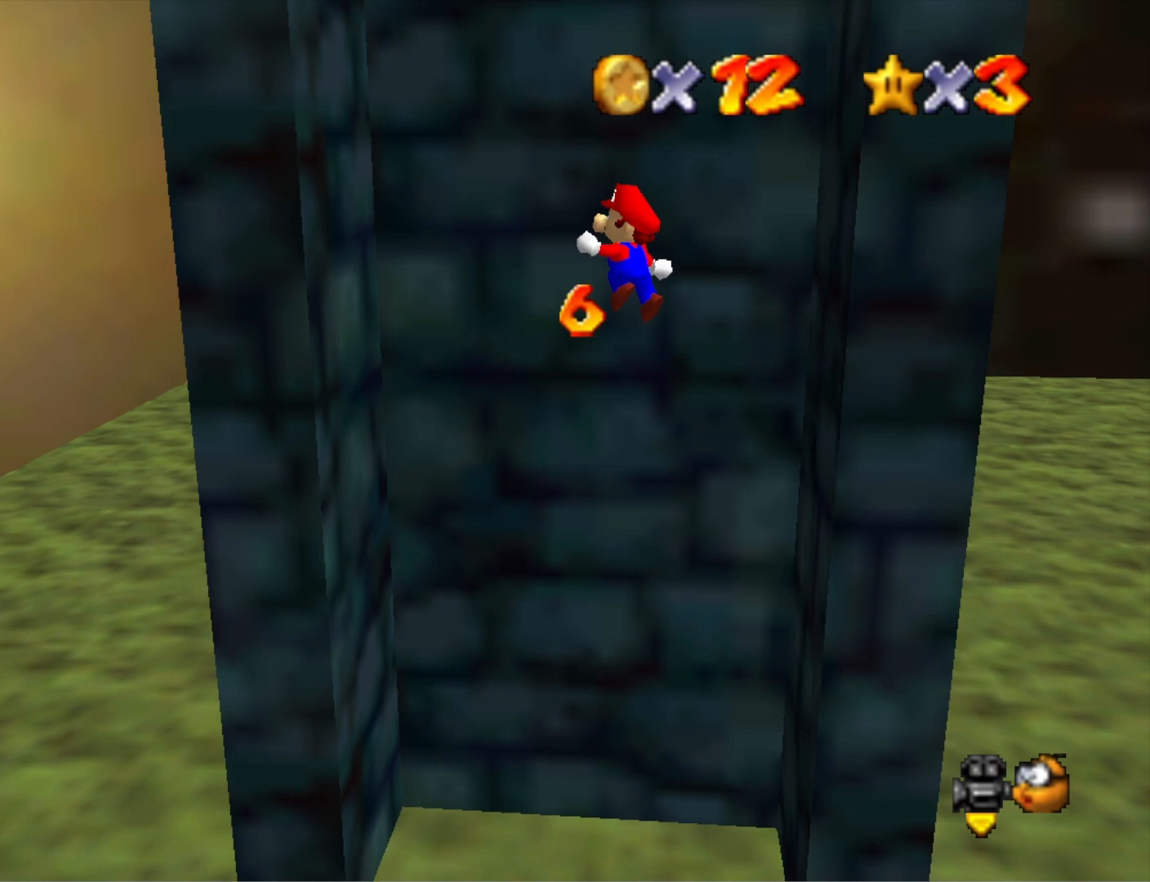
{"buttons": ["CROSS"], "left_stick": "down-right", "right_stick": "center", "events": [[133, "left_stick", "left"], [233, "CROSS", "up"], [400, "left_stick", "down"], [433, "CROSS", "down"], [500, "left_stick", "down-right"]]}
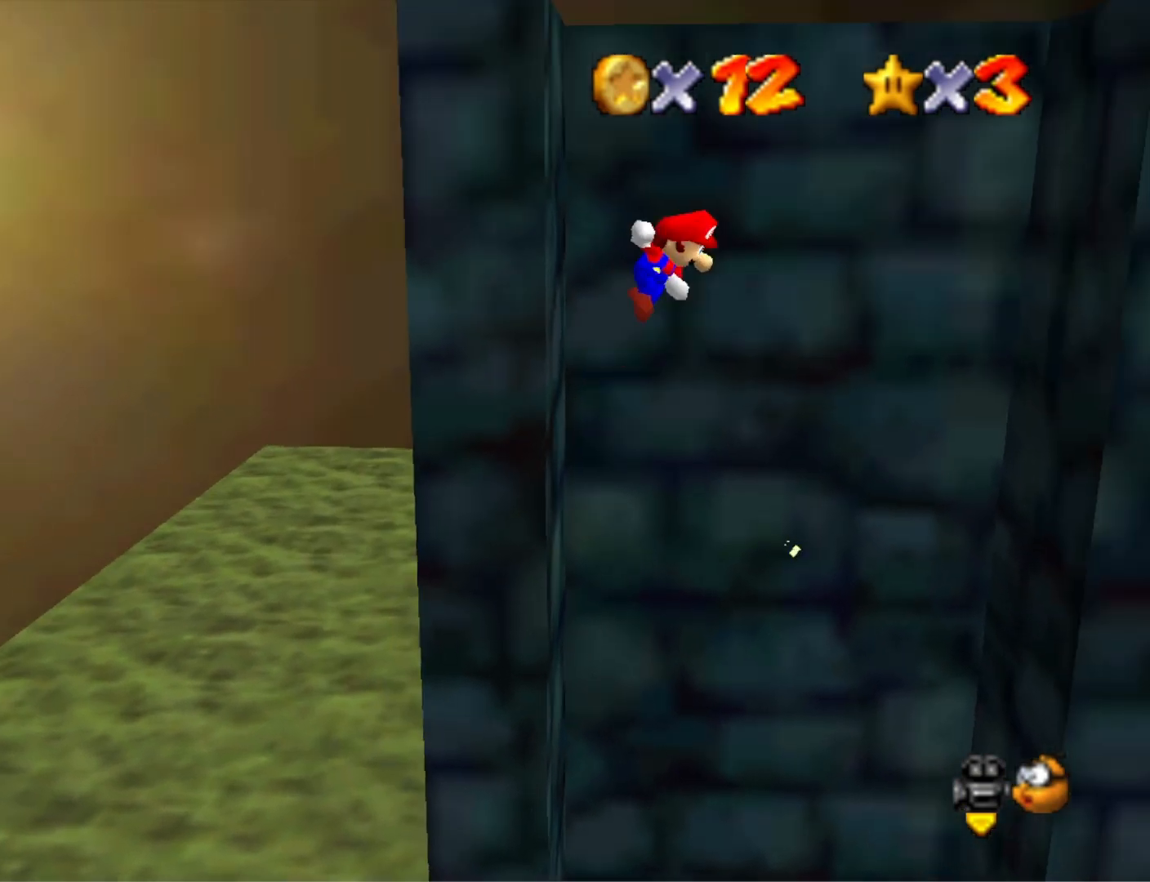
{"buttons": [], "left_stick": "down-right", "right_stick": "center", "events": [[133, "CROSS", "up"]]}
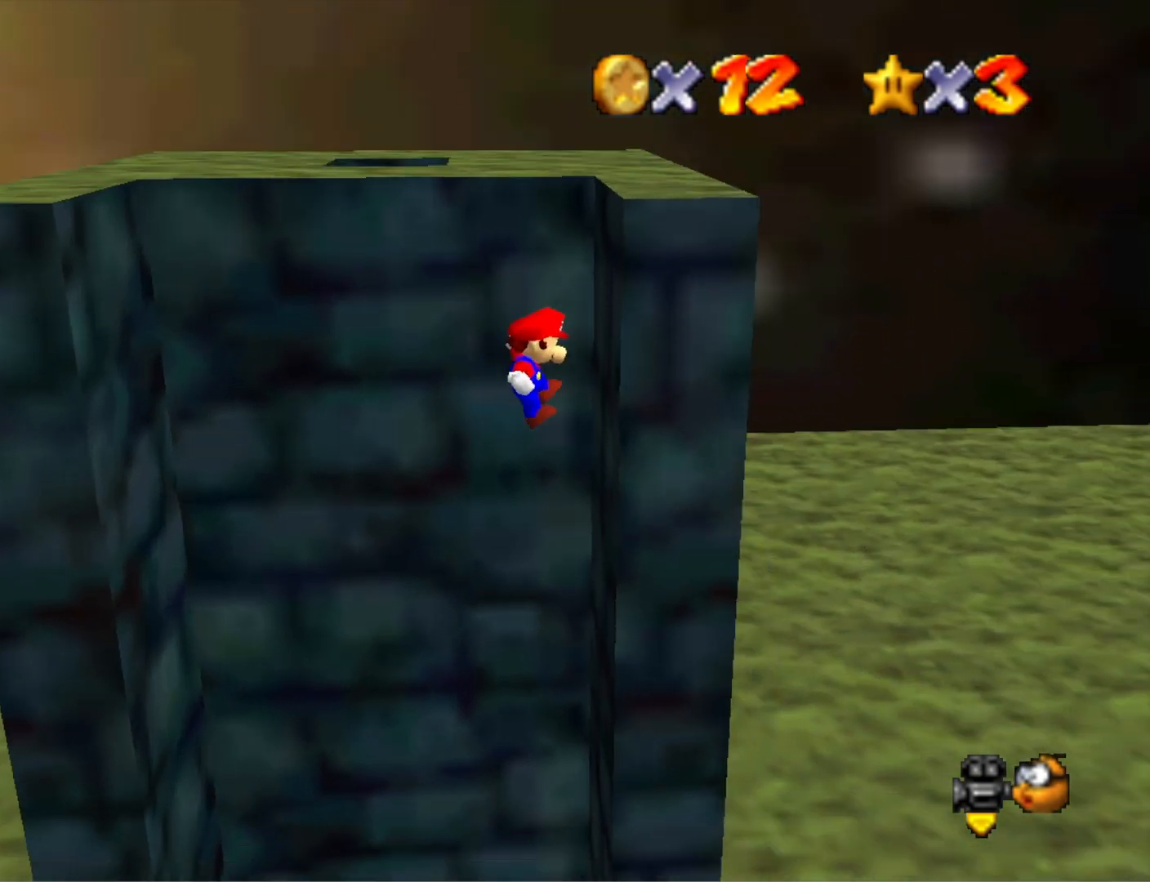
{"buttons": ["CROSS"], "left_stick": "center", "right_stick": "center", "events": [[133, "left_stick", "down-left"], [167, "CROSS", "down"], [300, "left_stick", "center"]]}
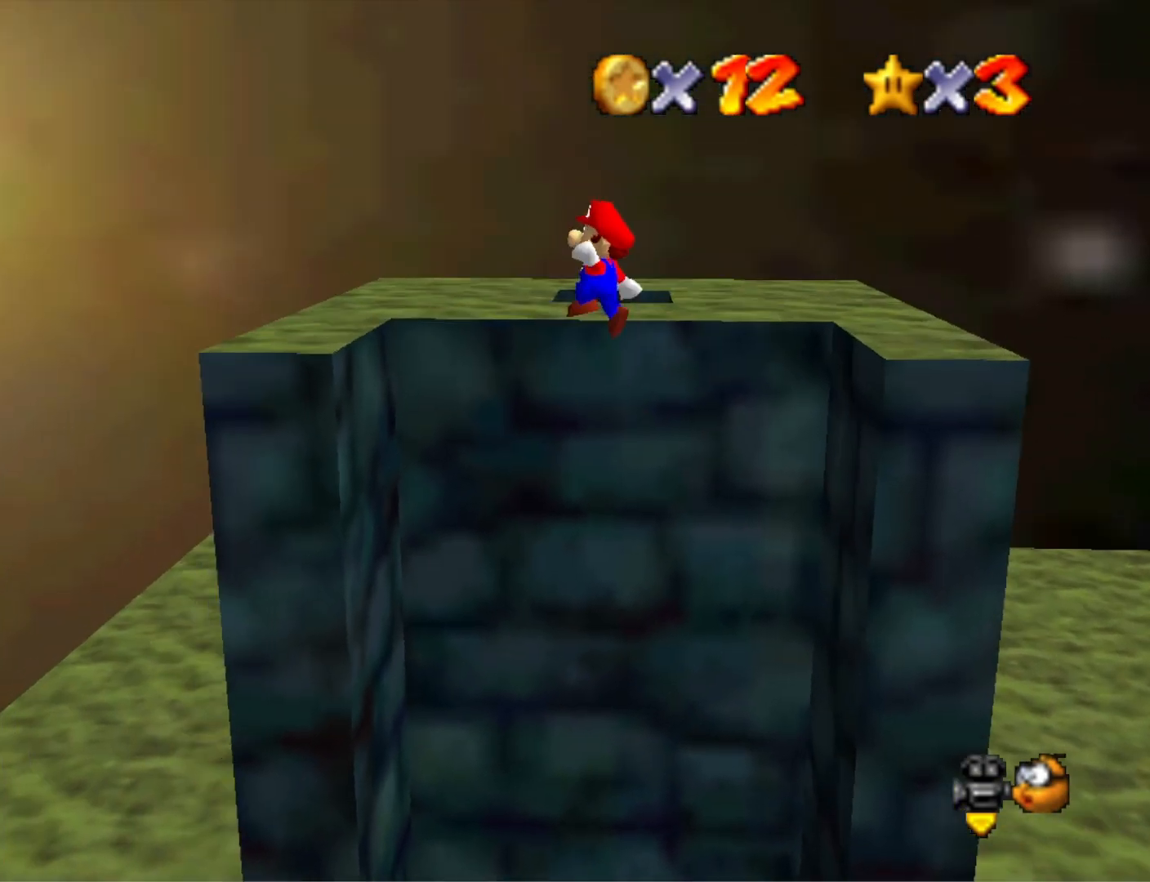
{"buttons": ["CROSS"], "left_stick": "left", "right_stick": "center", "events": [[33, "left_stick", "right"], [133, "left_stick", "center"], [200, "left_stick", "left"]]}
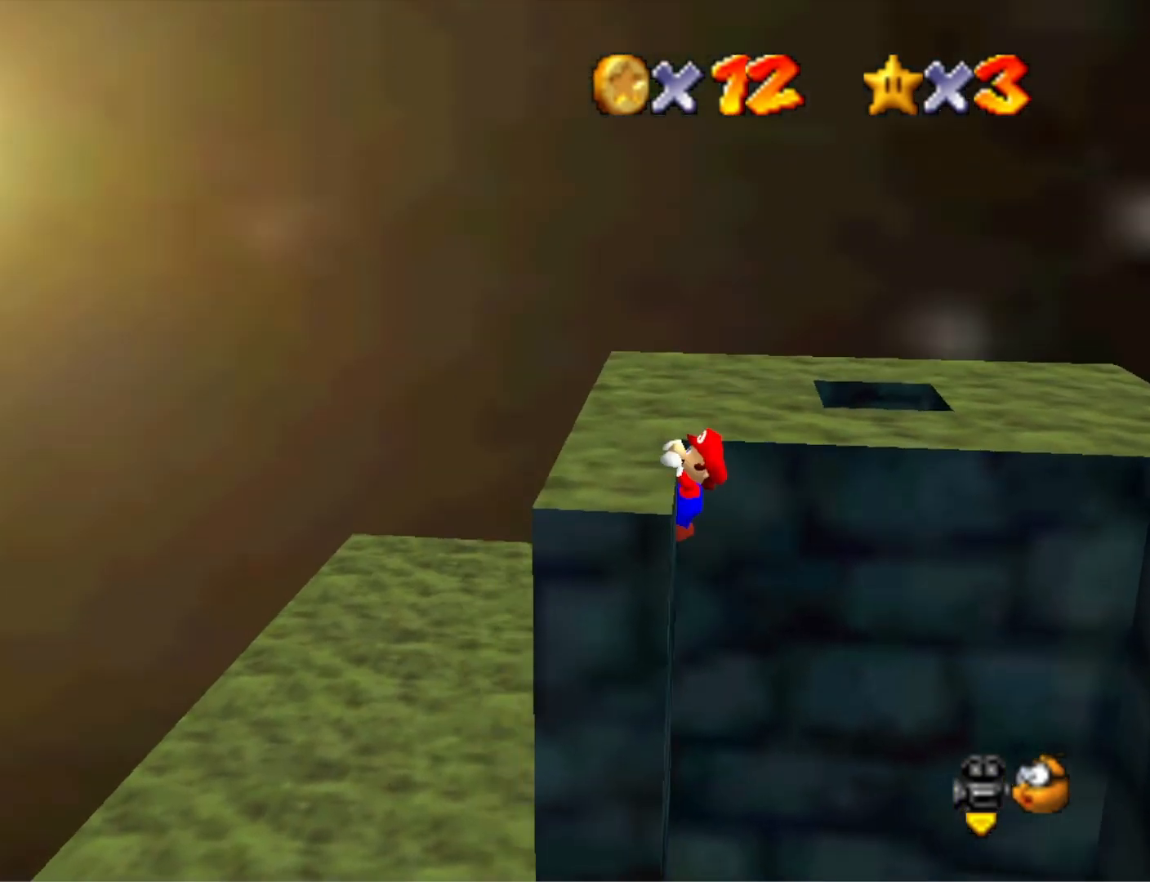
{"buttons": [], "left_stick": "center", "right_stick": "center", "events": [[67, "CROSS", "up"], [100, "left_stick", "center"], [267, "left_stick", "left"], [433, "left_stick", "center"], [433, "right_stick", "left"], [500, "right_stick", "center"]]}
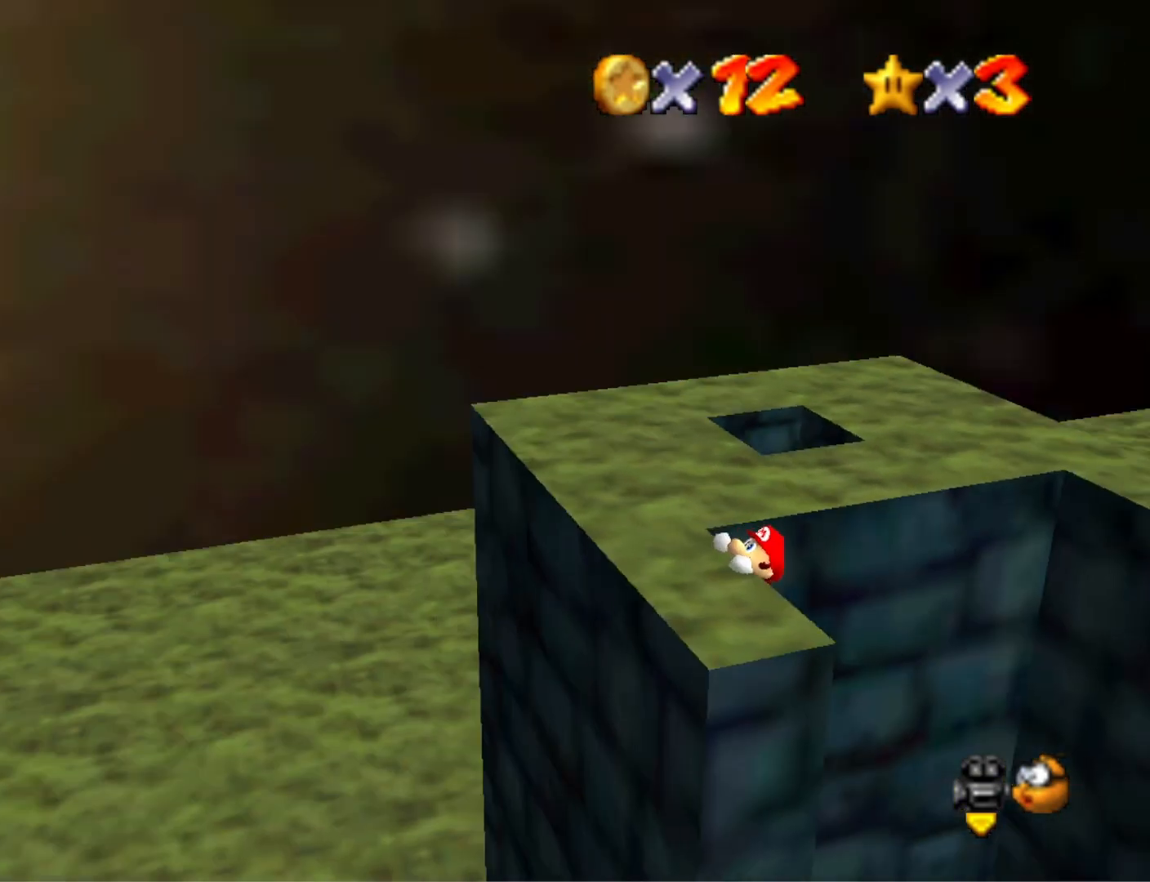
{"buttons": [], "left_stick": "center", "right_stick": "center", "events": [[100, "right_stick", "down-left"], [233, "right_stick", "center"]]}
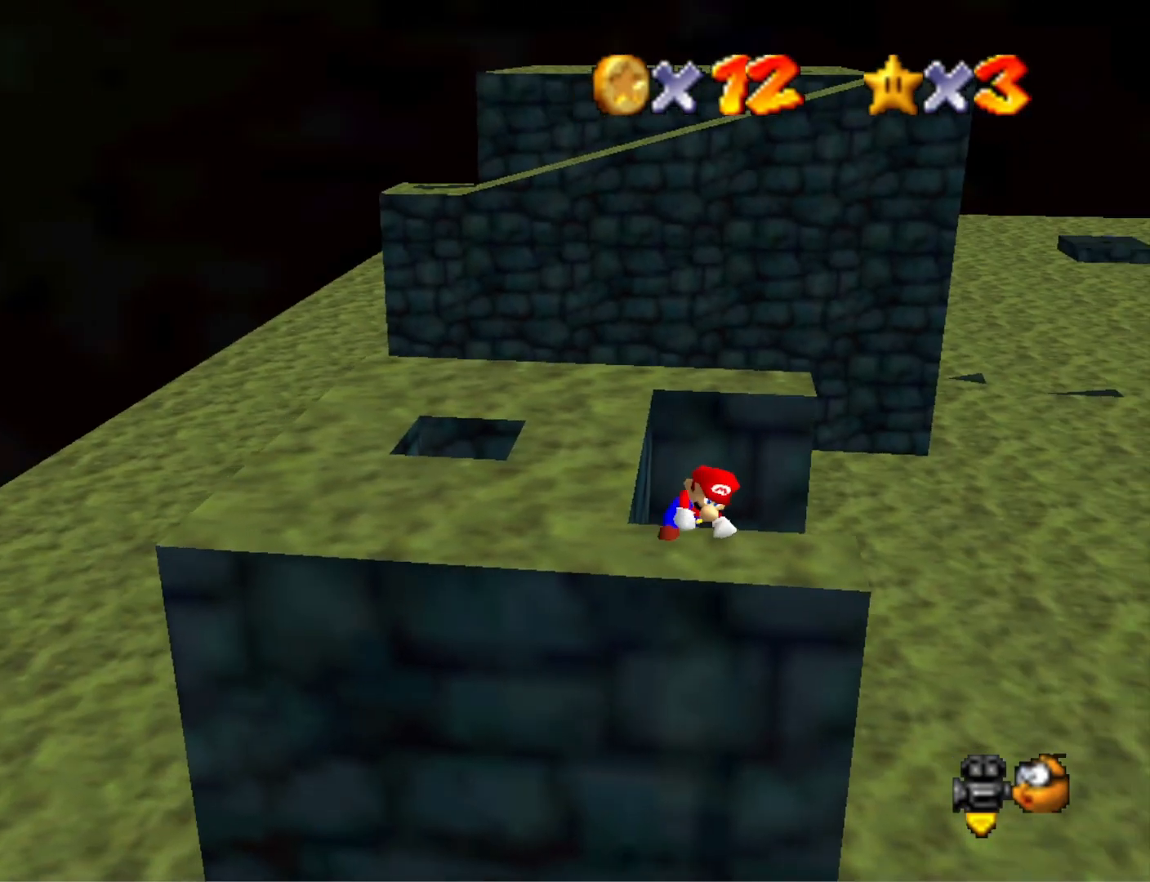
{"buttons": ["CROSS"], "left_stick": "up", "right_stick": "center", "events": [[333, "CROSS", "down"], [367, "left_stick", "up"]]}
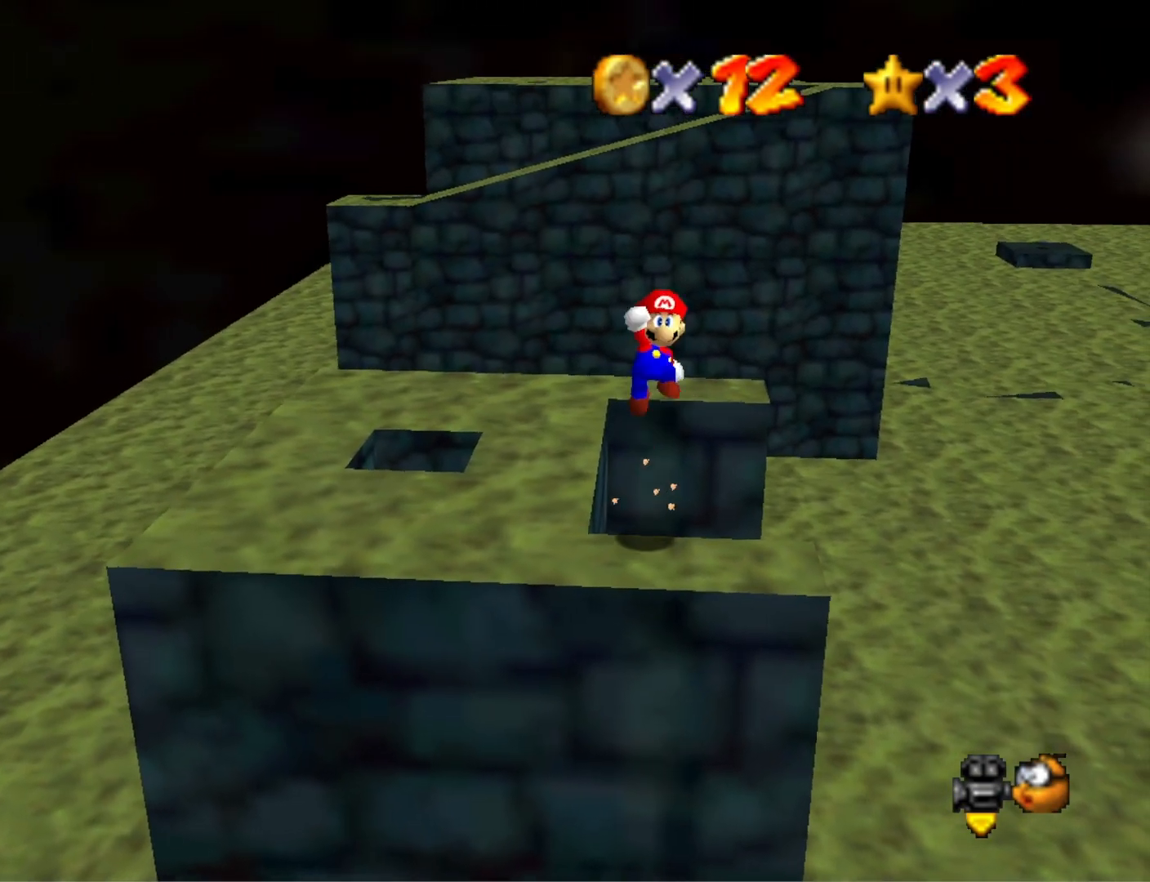
{"buttons": ["CROSS"], "left_stick": "up-left", "right_stick": "center", "events": [[167, "left_stick", "up-left"]]}
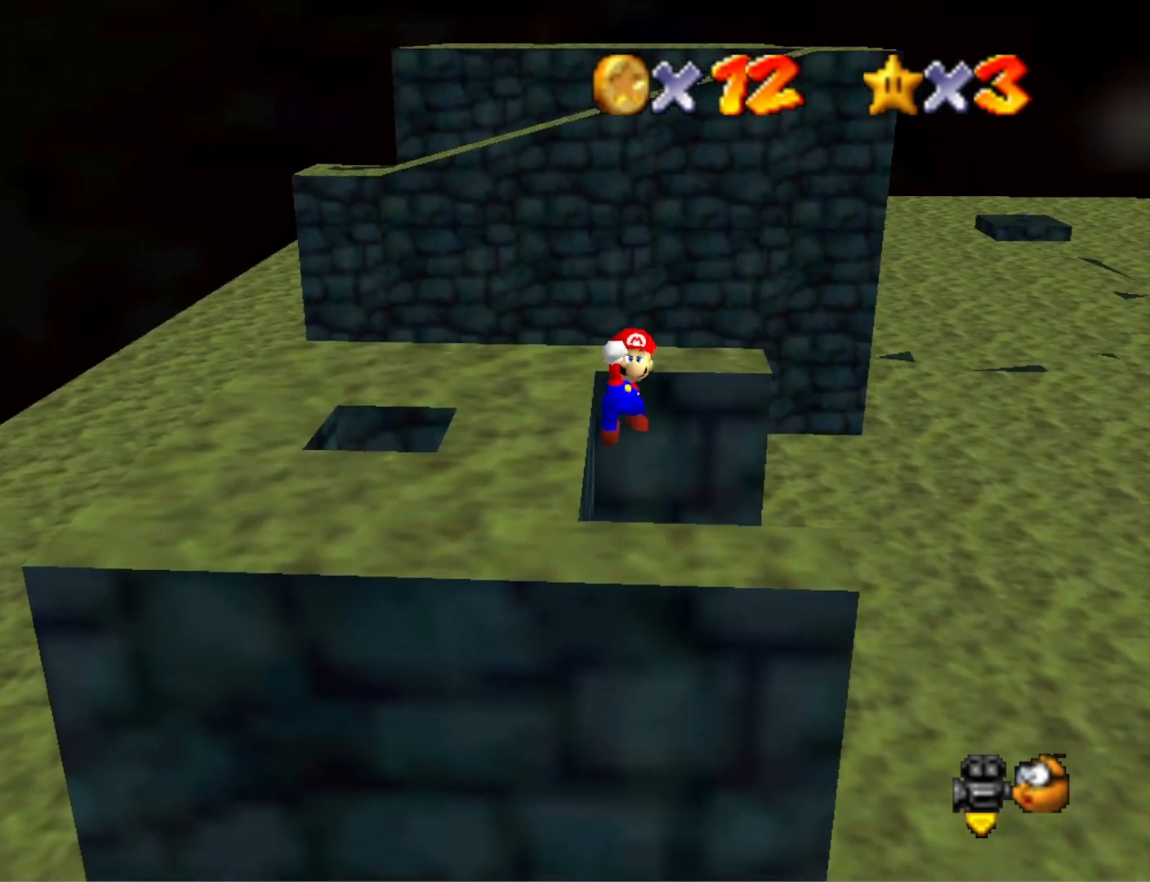
{"buttons": [], "left_stick": "left", "right_stick": "center", "events": [[233, "CROSS", "up"], [267, "left_stick", "center"], [400, "left_stick", "left"]]}
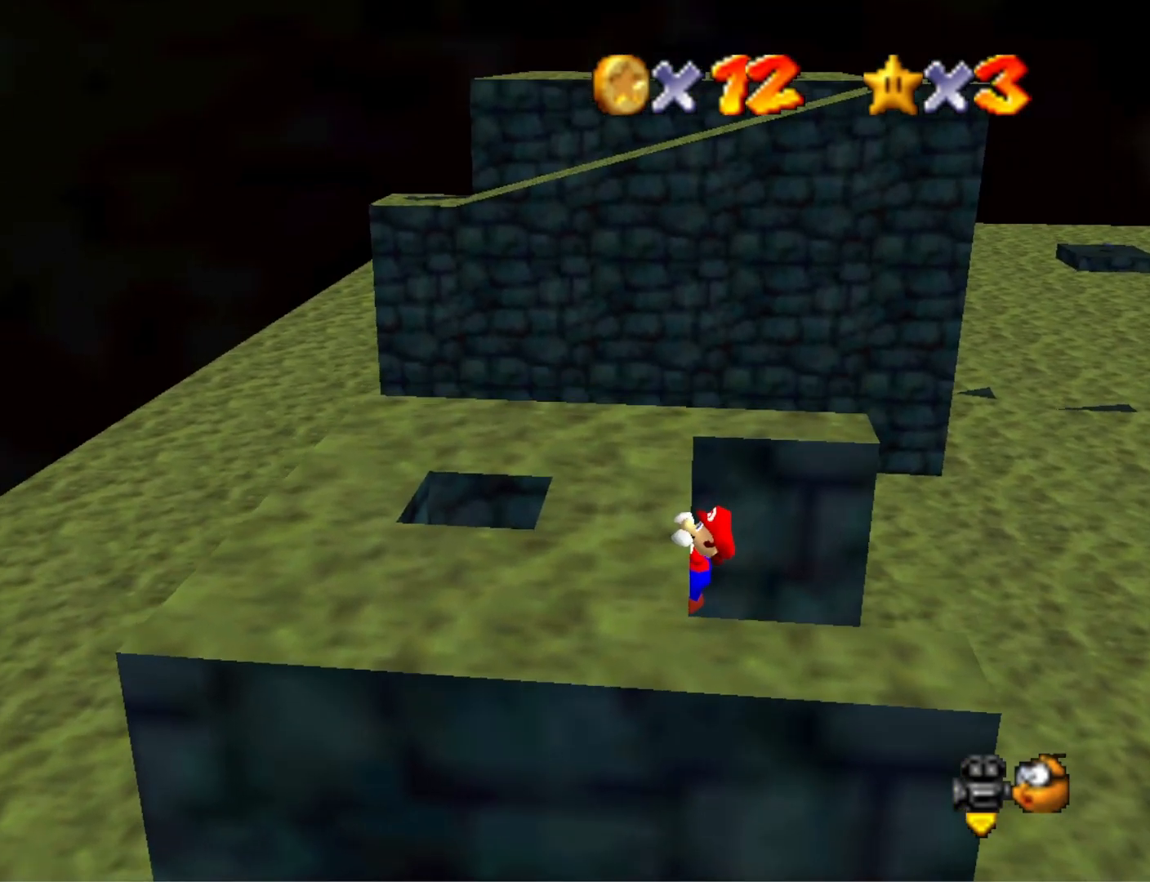
{"buttons": [], "left_stick": "center", "right_stick": "center", "events": [[67, "left_stick", "center"]]}
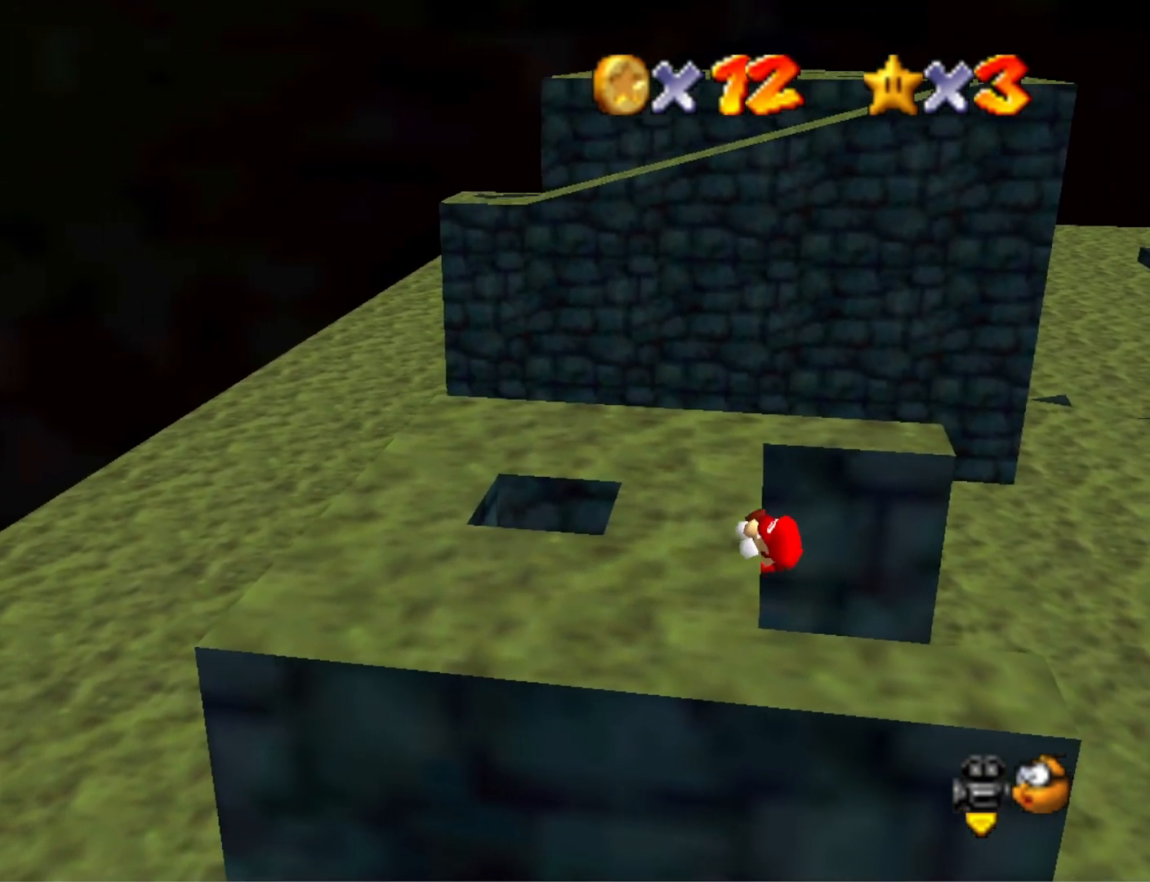
{"buttons": ["CROSS"], "left_stick": "up-left", "right_stick": "center", "events": [[467, "CROSS", "down"], [500, "left_stick", "up-left"]]}
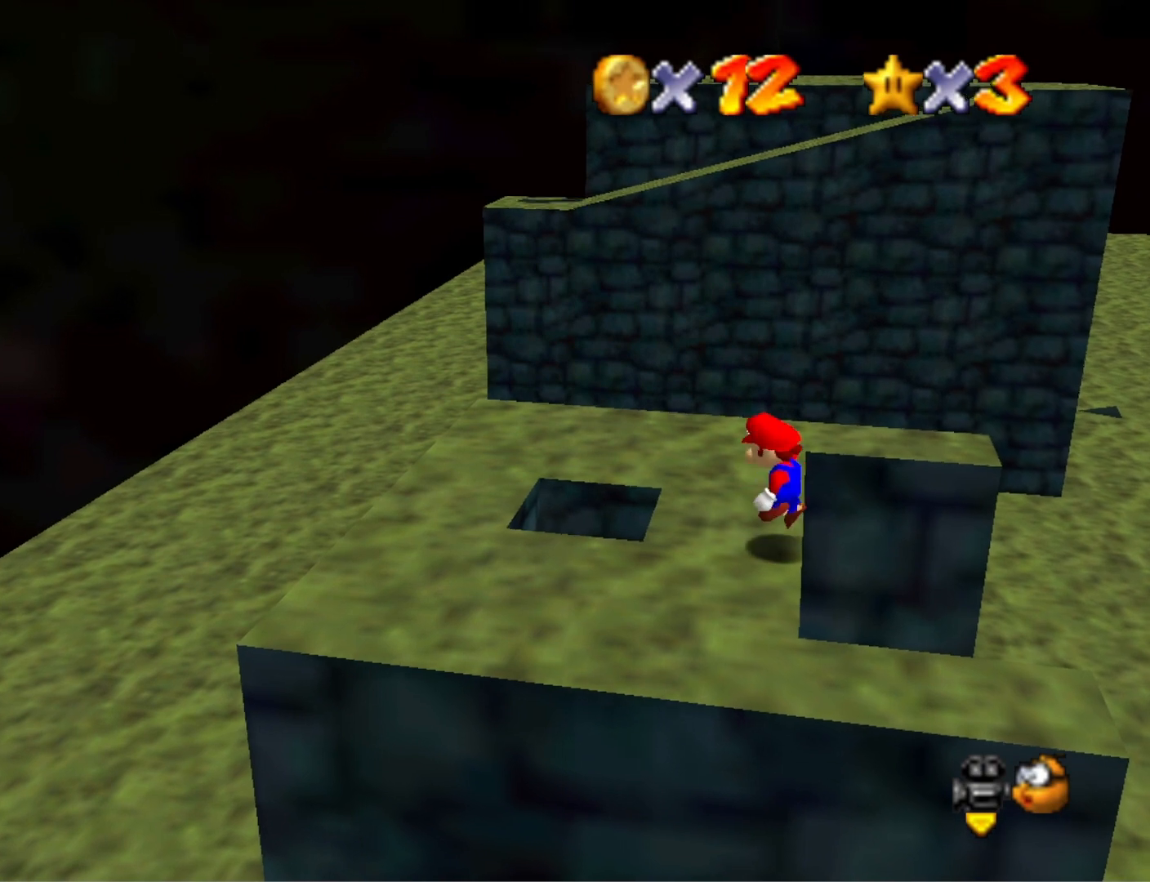
{"buttons": ["CROSS"], "left_stick": "up-left", "right_stick": "center", "events": []}
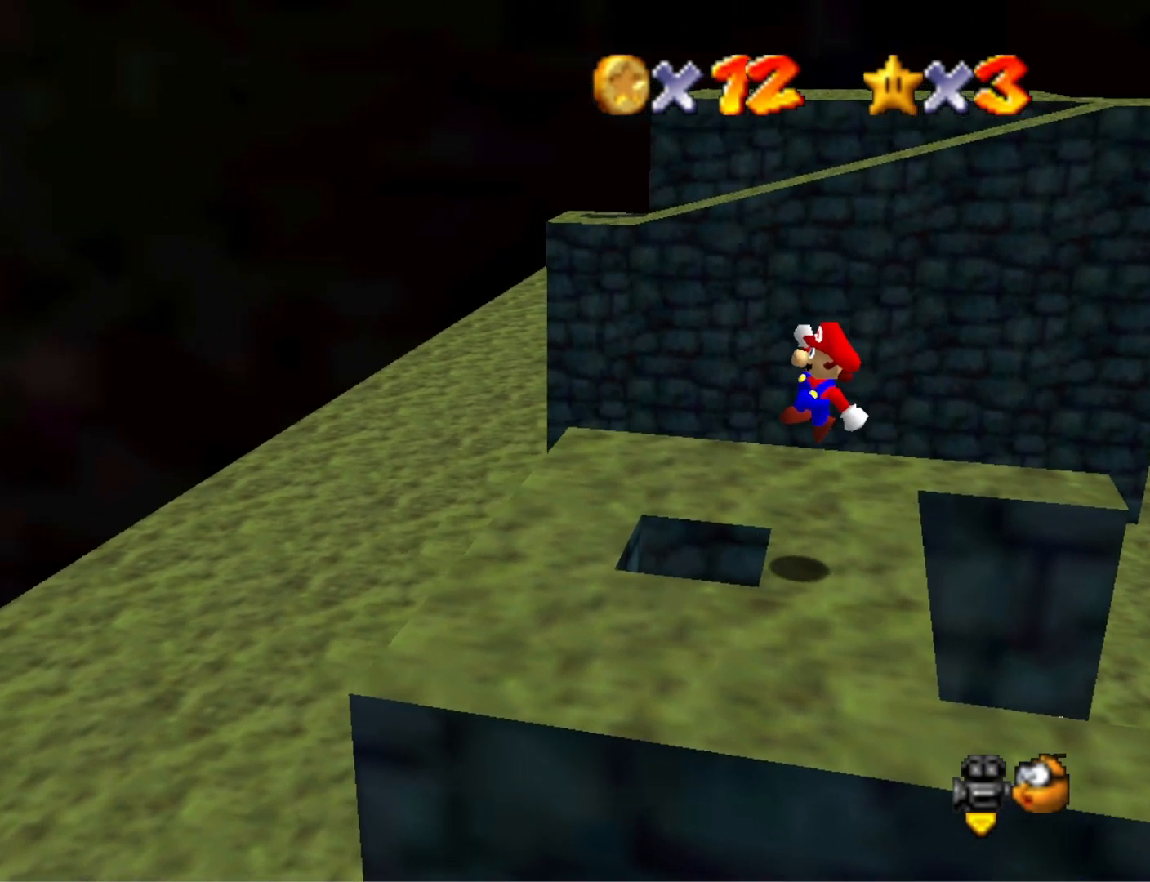
{"buttons": [], "left_stick": "center", "right_stick": "center", "events": [[200, "CROSS", "up"], [200, "left_stick", "right"], [400, "left_stick", "center"]]}
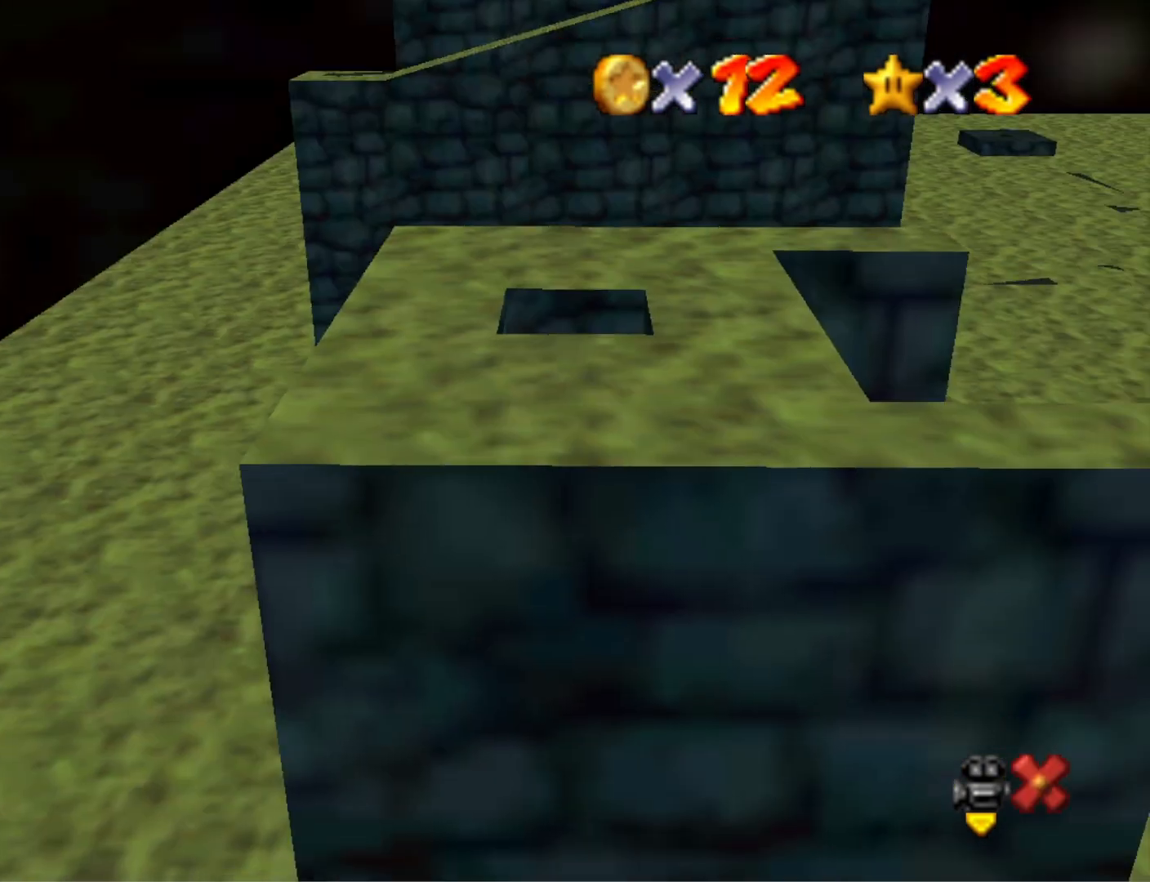
{"buttons": [], "left_stick": "center", "right_stick": "center", "events": []}
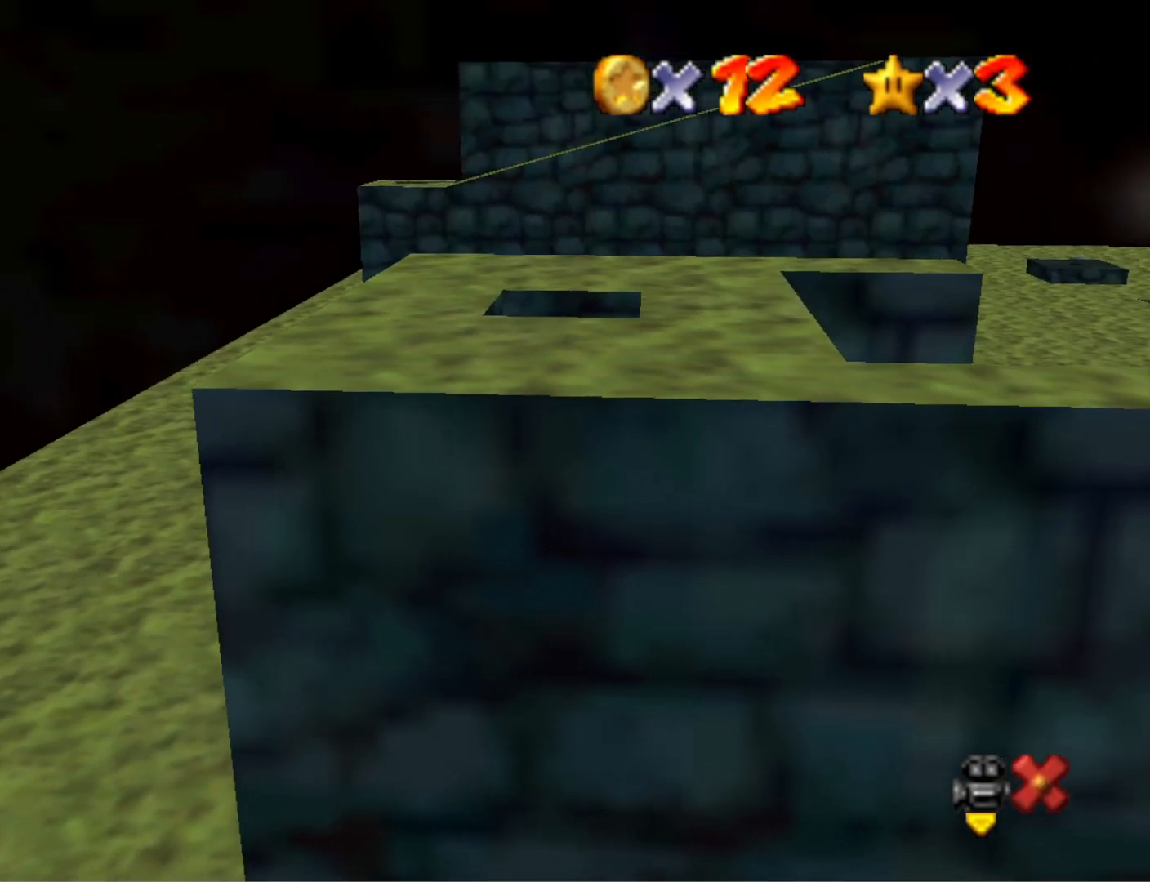
{"buttons": [], "left_stick": "center", "right_stick": "center", "events": []}
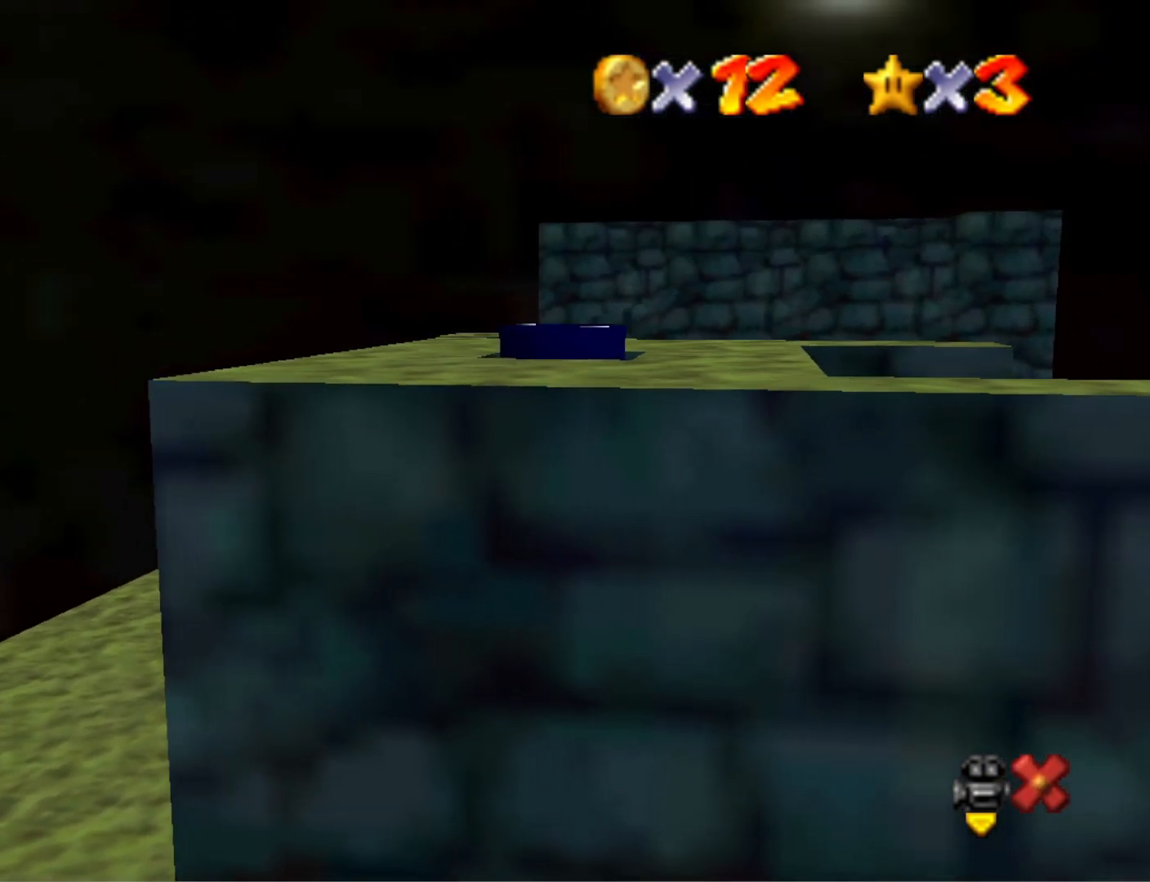
{"buttons": [], "left_stick": "center", "right_stick": "center", "events": []}
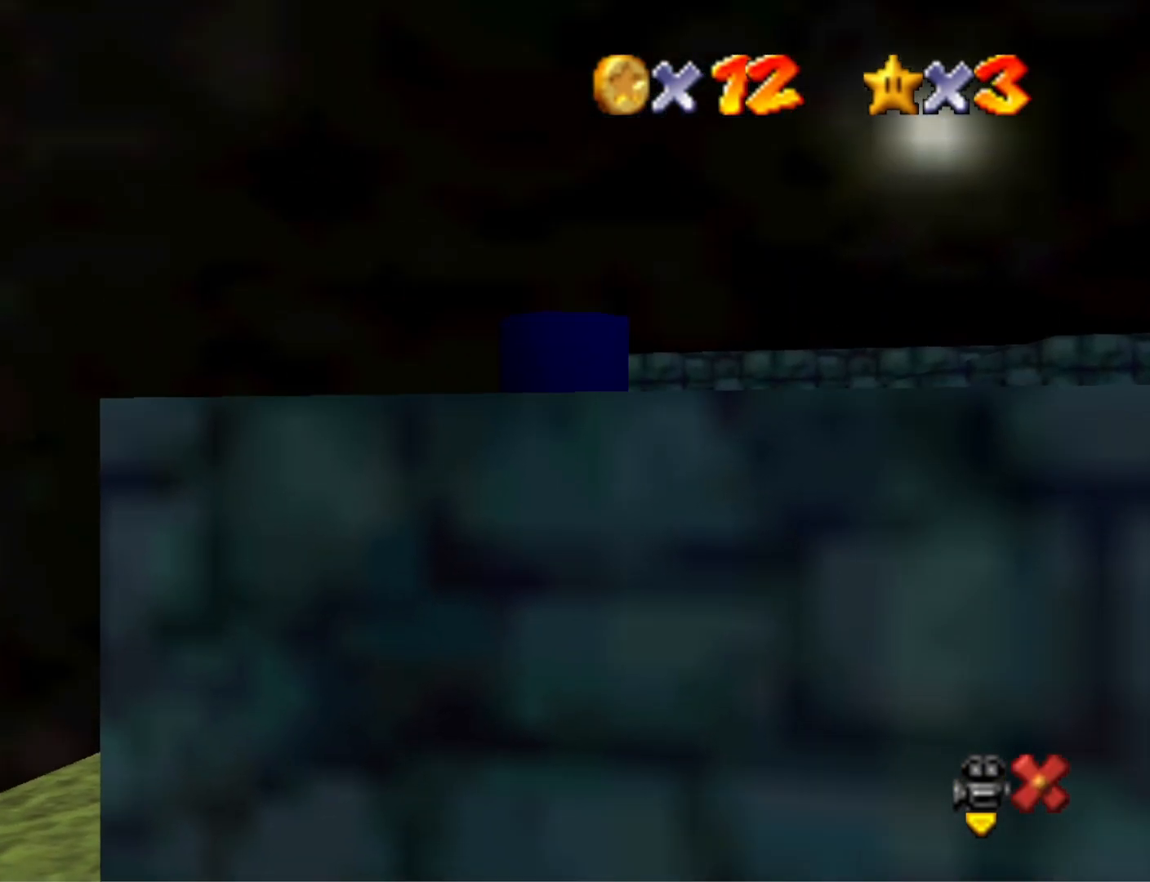
{"buttons": [], "left_stick": "center", "right_stick": "center", "events": []}
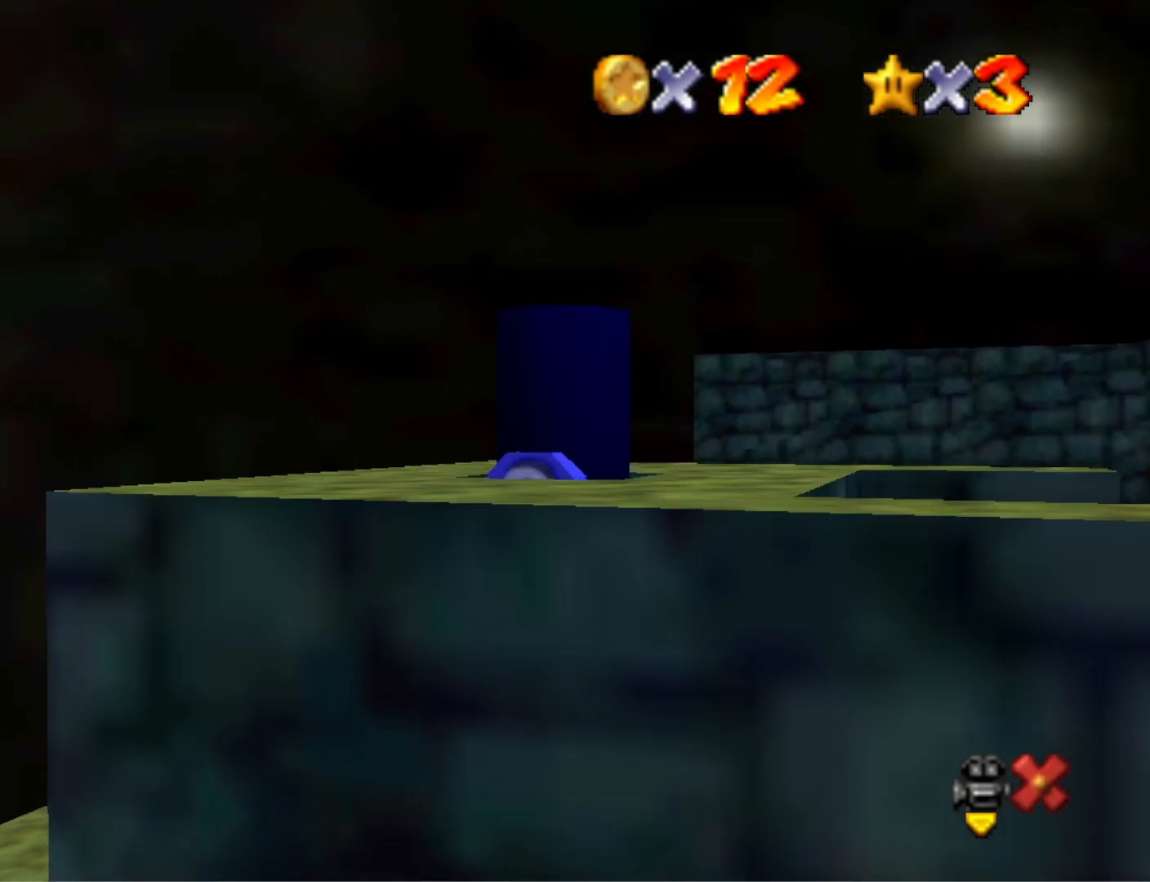
{"buttons": [], "left_stick": "center", "right_stick": "center", "events": []}